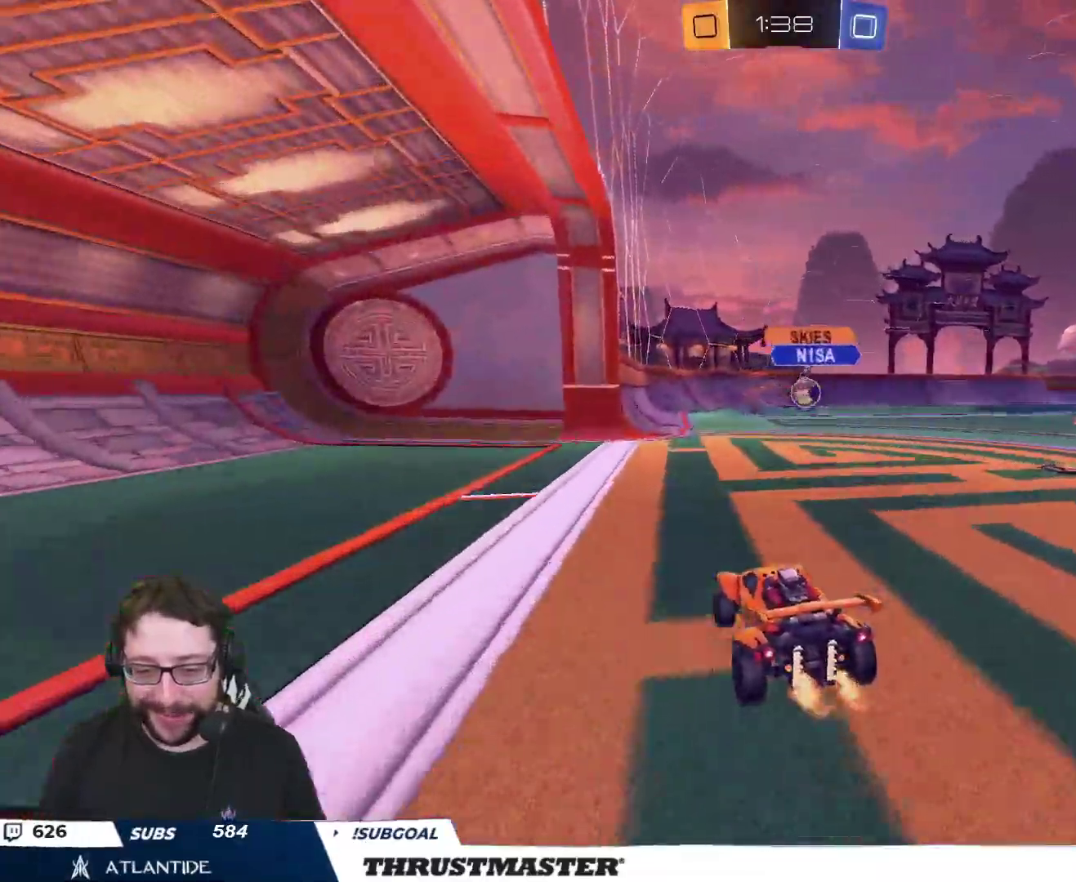
Gameplay with a controller (Xbox layout); each line is a JSON object with the inputs held at the frame after it. "events" lists button and stick changes between this image and that frame as [ms after this image, input, new state], when the widget could be followed in between.
{"buttons": ["B", "R2"], "left_stick": "center", "right_stick": "center", "events": [[100, "left_stick", "right"], [183, "B", "down"], [450, "left_stick", "center"]]}
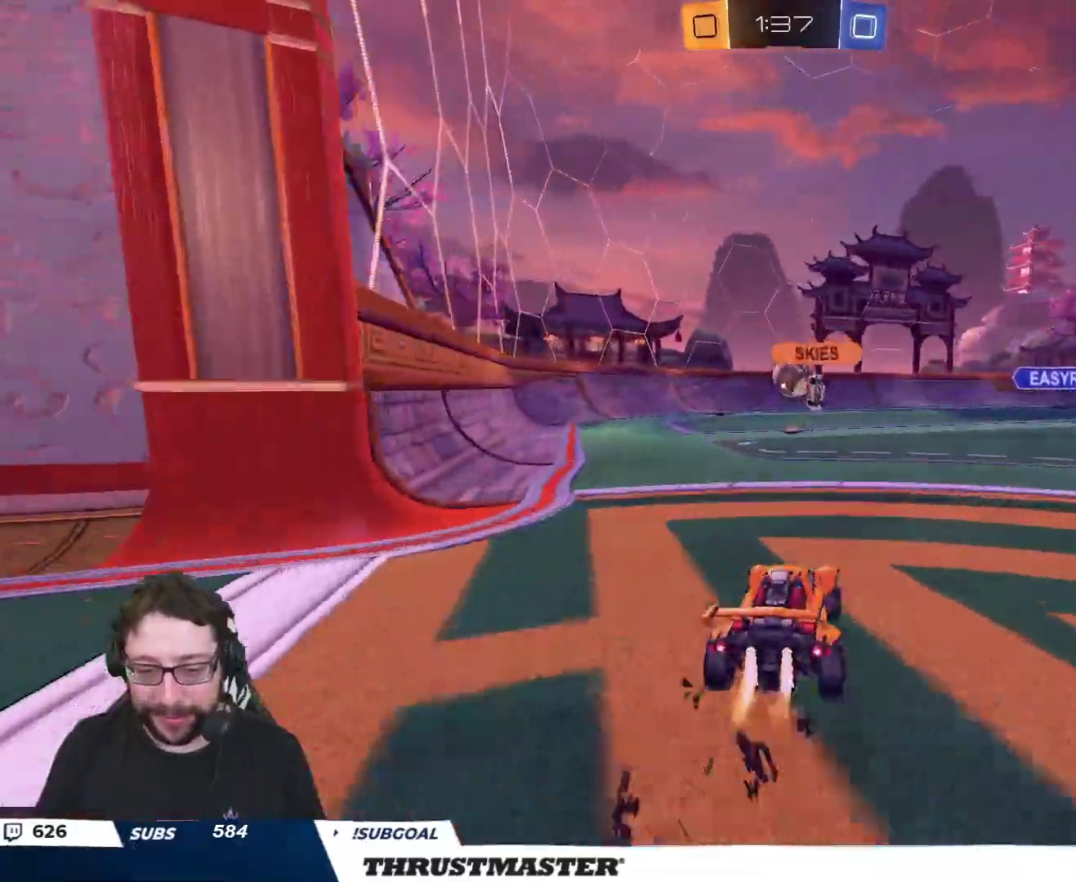
{"buttons": ["R2"], "left_stick": "right", "right_stick": "center", "events": [[83, "left_stick", "left"], [217, "left_stick", "center"], [317, "B", "up"], [467, "left_stick", "right"]]}
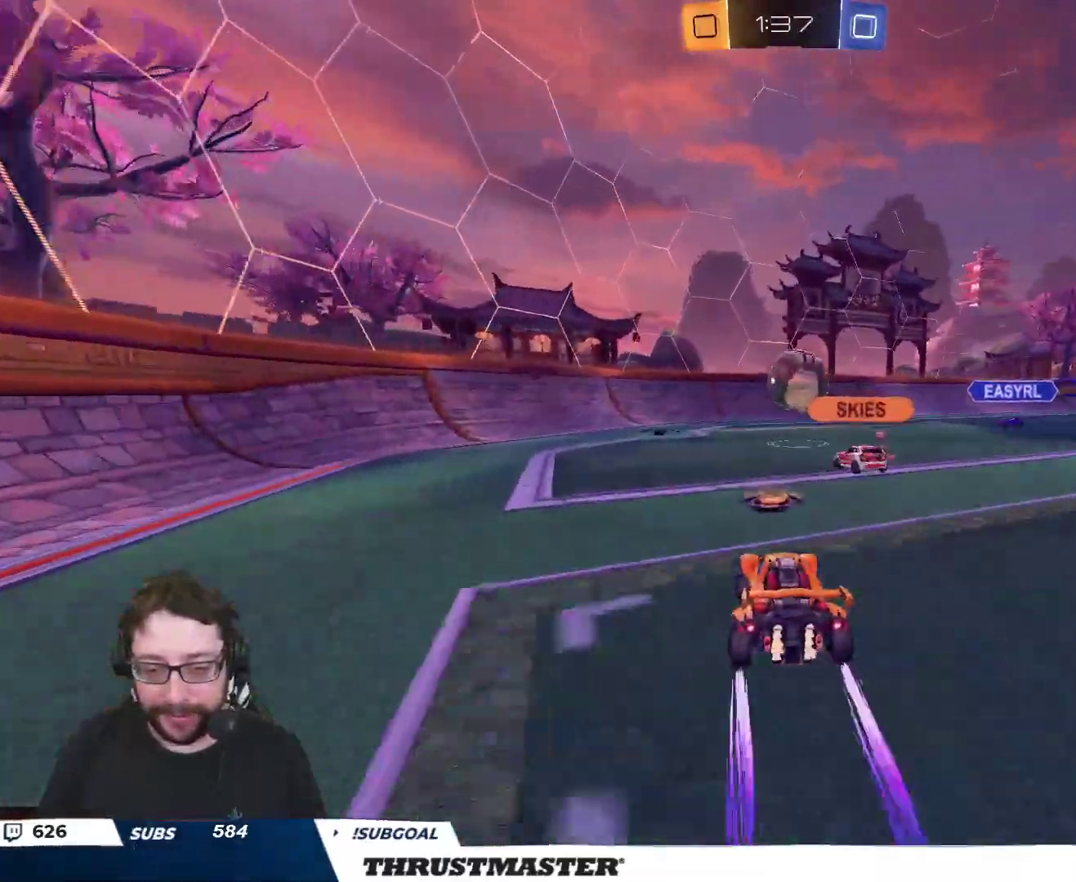
{"buttons": ["R2"], "left_stick": "left", "right_stick": "center", "events": [[50, "left_stick", "center"], [167, "left_stick", "down-left"], [250, "L3", "down"], [317, "L3", "up"], [317, "left_stick", "left"], [333, "L2", "down"], [433, "L2", "up"]]}
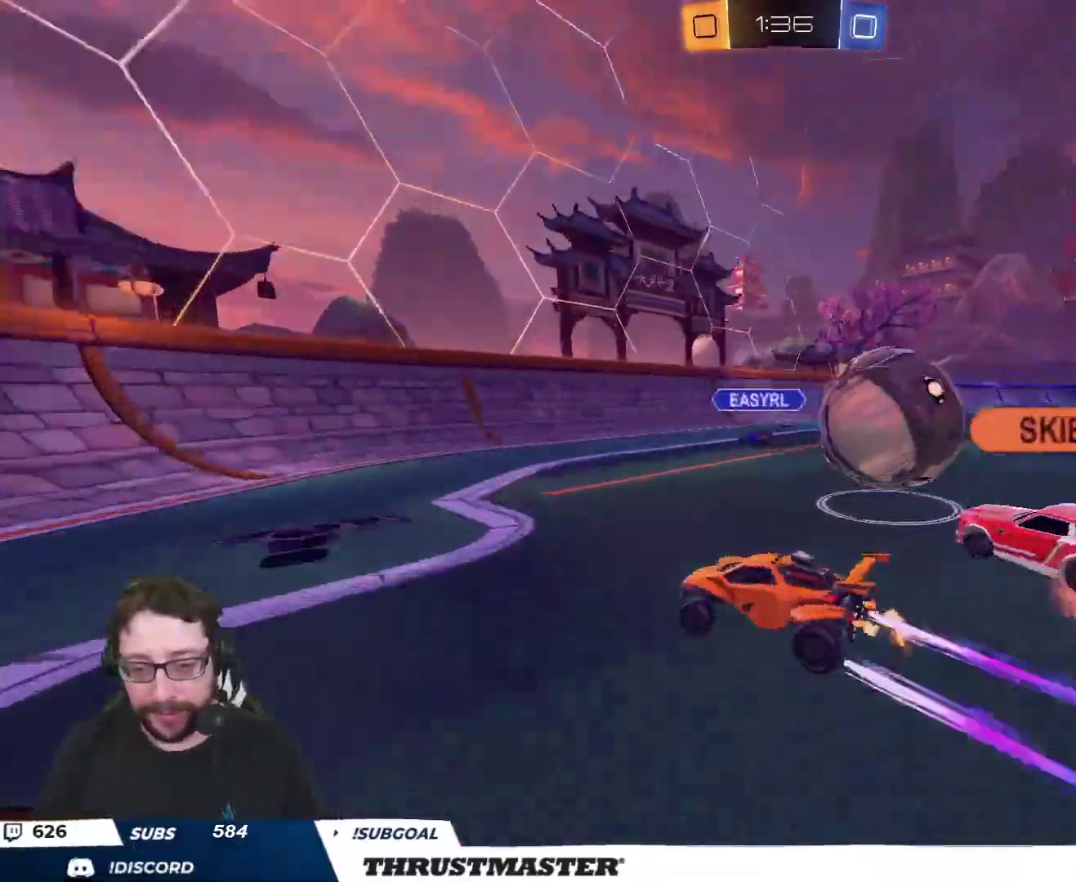
{"buttons": ["L2", "R2"], "left_stick": "left", "right_stick": "center", "events": [[200, "L2", "down"], [283, "L2", "up"], [450, "L2", "down"]]}
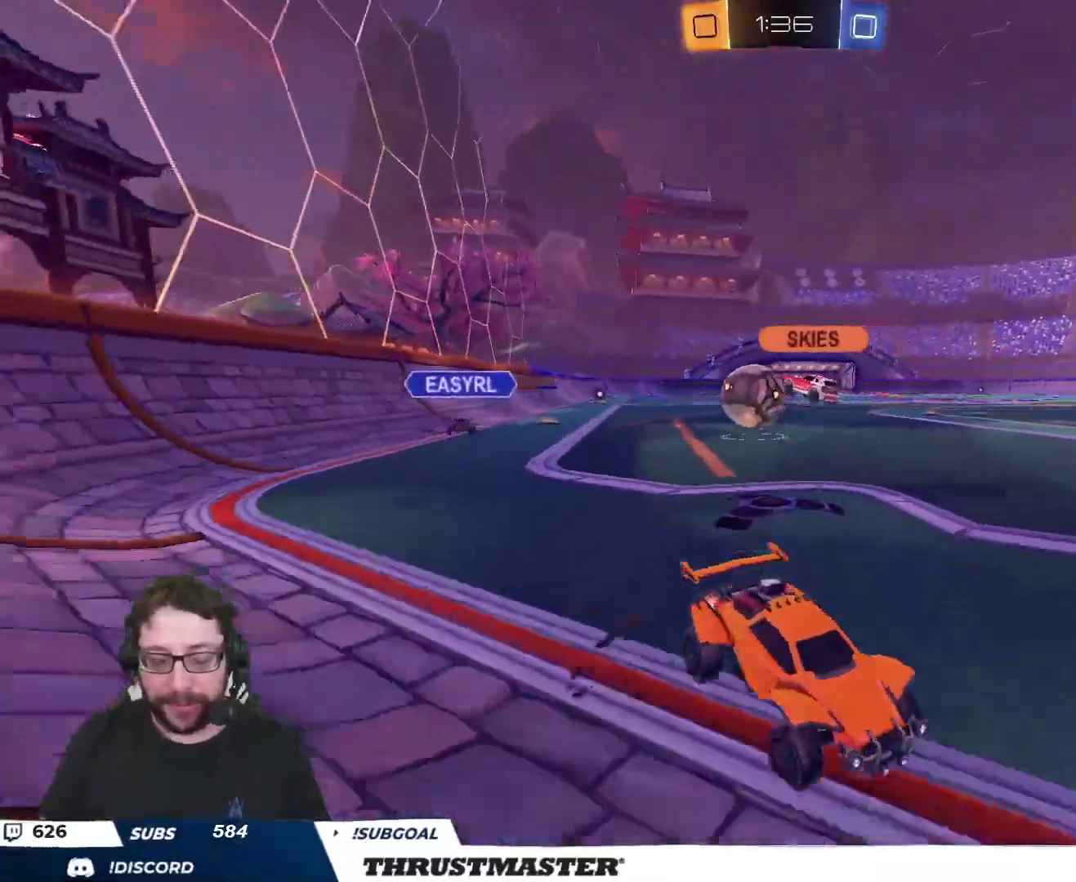
{"buttons": ["R2"], "left_stick": "left", "right_stick": "center", "events": [[50, "L2", "up"]]}
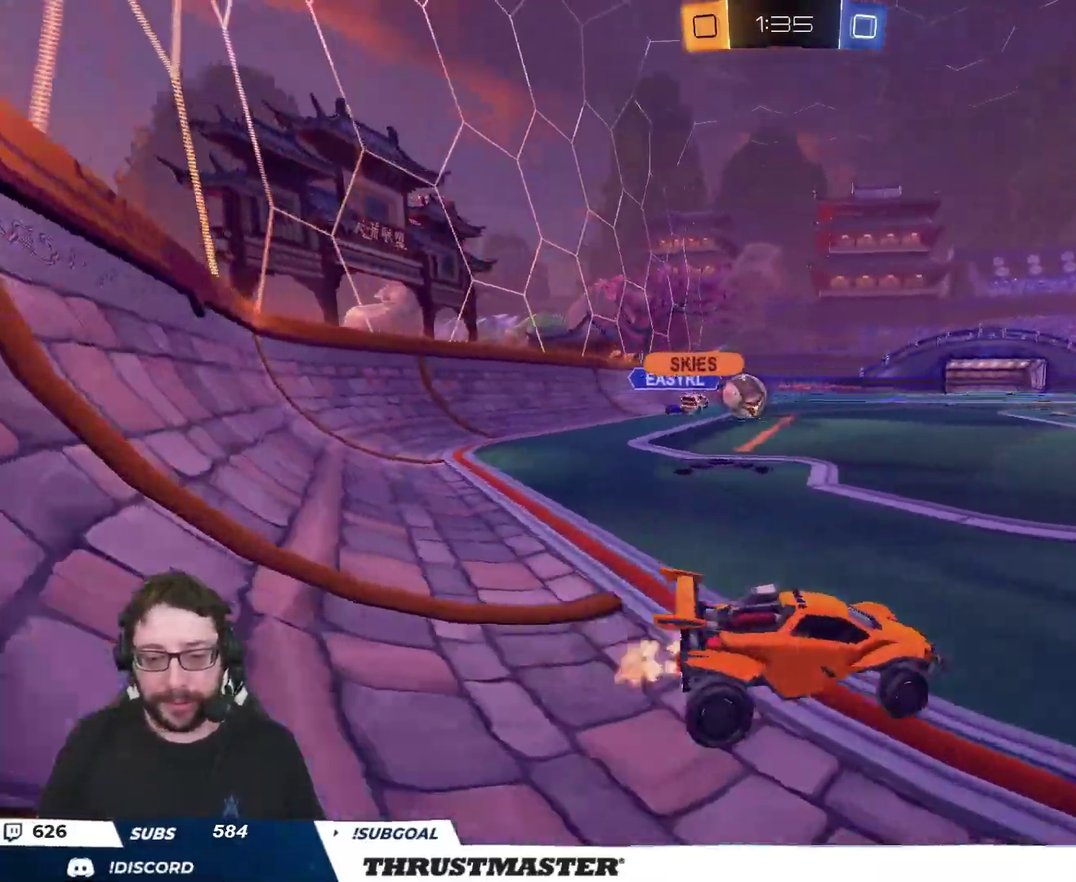
{"buttons": ["R2"], "left_stick": "up-left", "right_stick": "center", "events": [[117, "left_stick", "center"], [333, "left_stick", "up-left"]]}
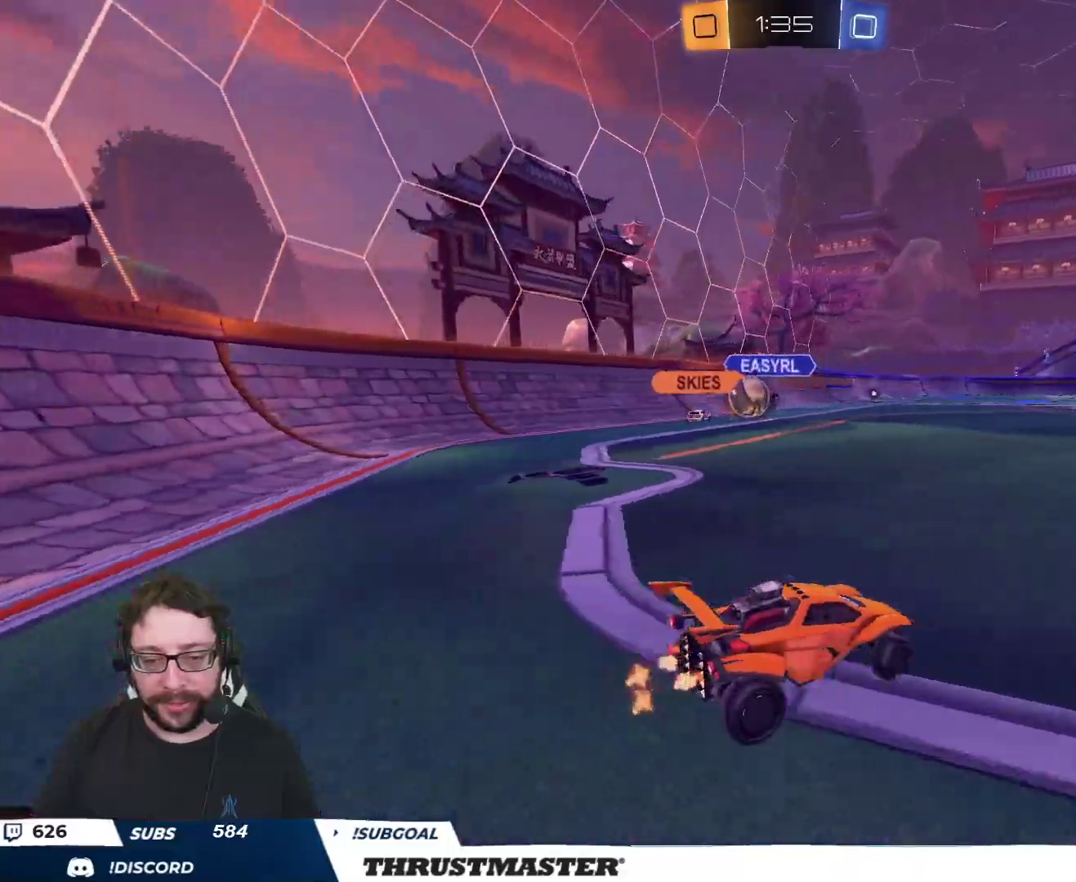
{"buttons": ["R2"], "left_stick": "up-left", "right_stick": "center", "events": [[200, "L2", "down"], [283, "L2", "up"]]}
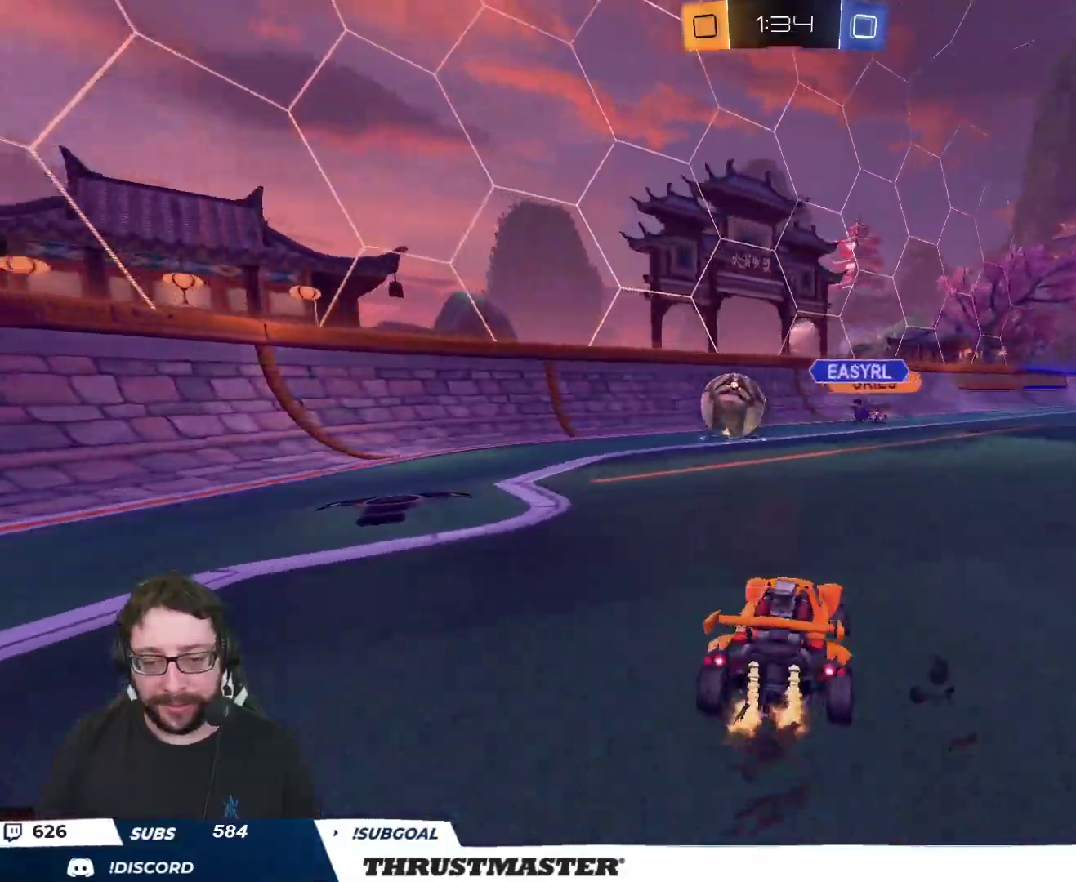
{"buttons": ["B", "R2"], "left_stick": "up-left", "right_stick": "center", "events": [[67, "B", "down"], [100, "Y", "down"], [167, "B", "up"], [183, "Y", "up"], [283, "L2", "down"], [367, "L2", "up"], [467, "B", "down"]]}
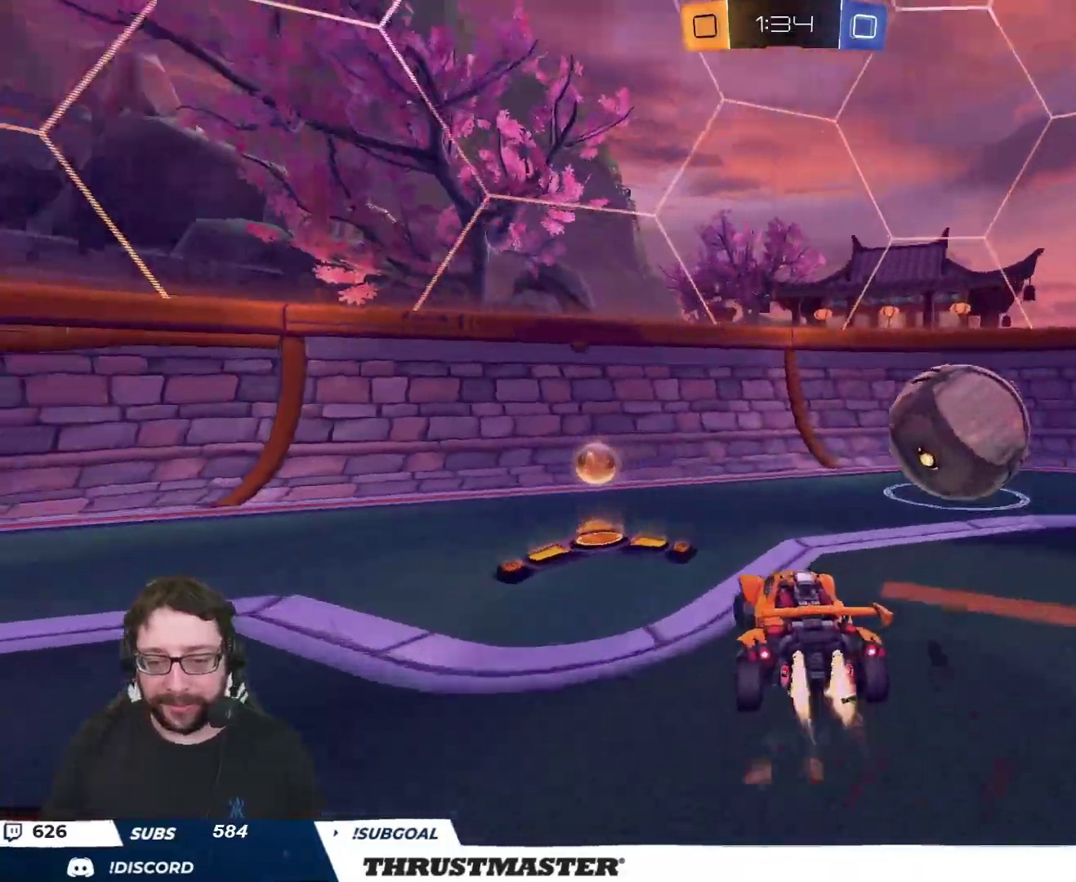
{"buttons": ["B", "R2"], "left_stick": "up-left", "right_stick": "center", "events": [[17, "Y", "down"], [167, "left_stick", "right"], [200, "Y", "up"], [233, "left_stick", "center"], [300, "left_stick", "right"], [417, "left_stick", "up-left"]]}
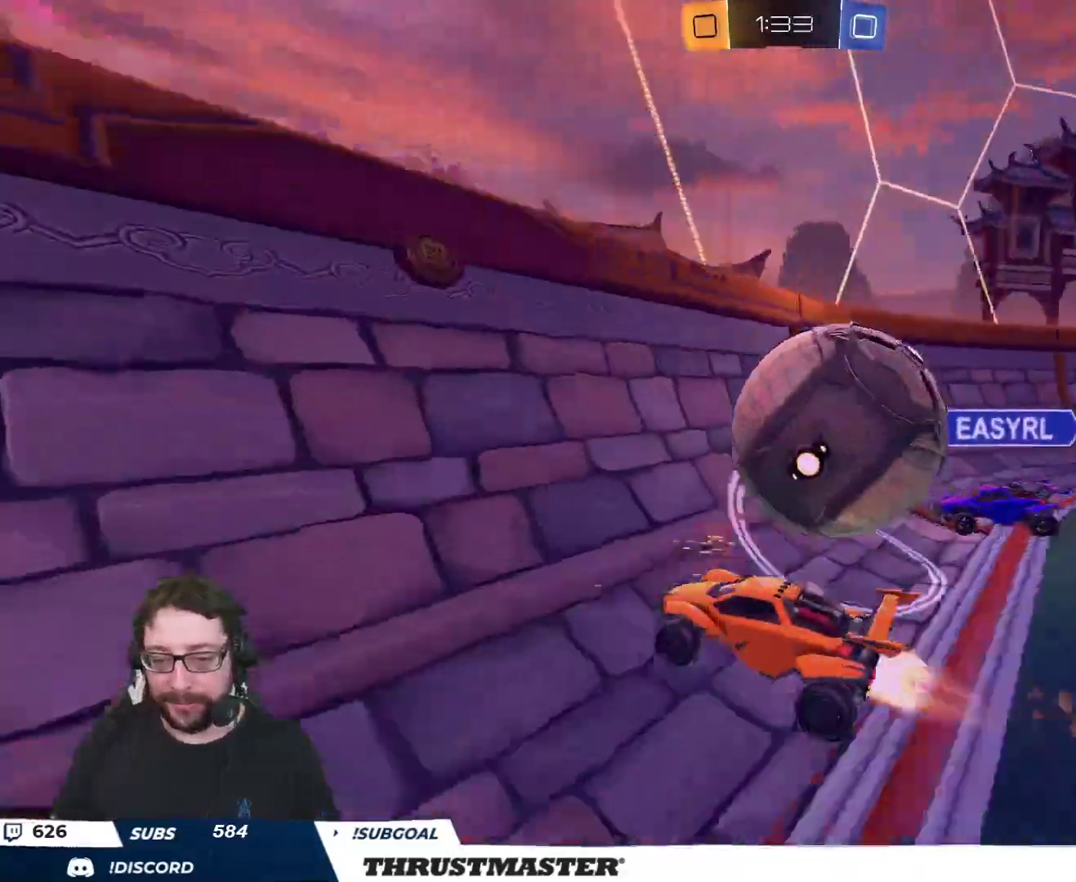
{"buttons": ["R2"], "left_stick": "up-left", "right_stick": "center", "events": [[50, "L2", "down"], [133, "B", "up"], [183, "L2", "up"]]}
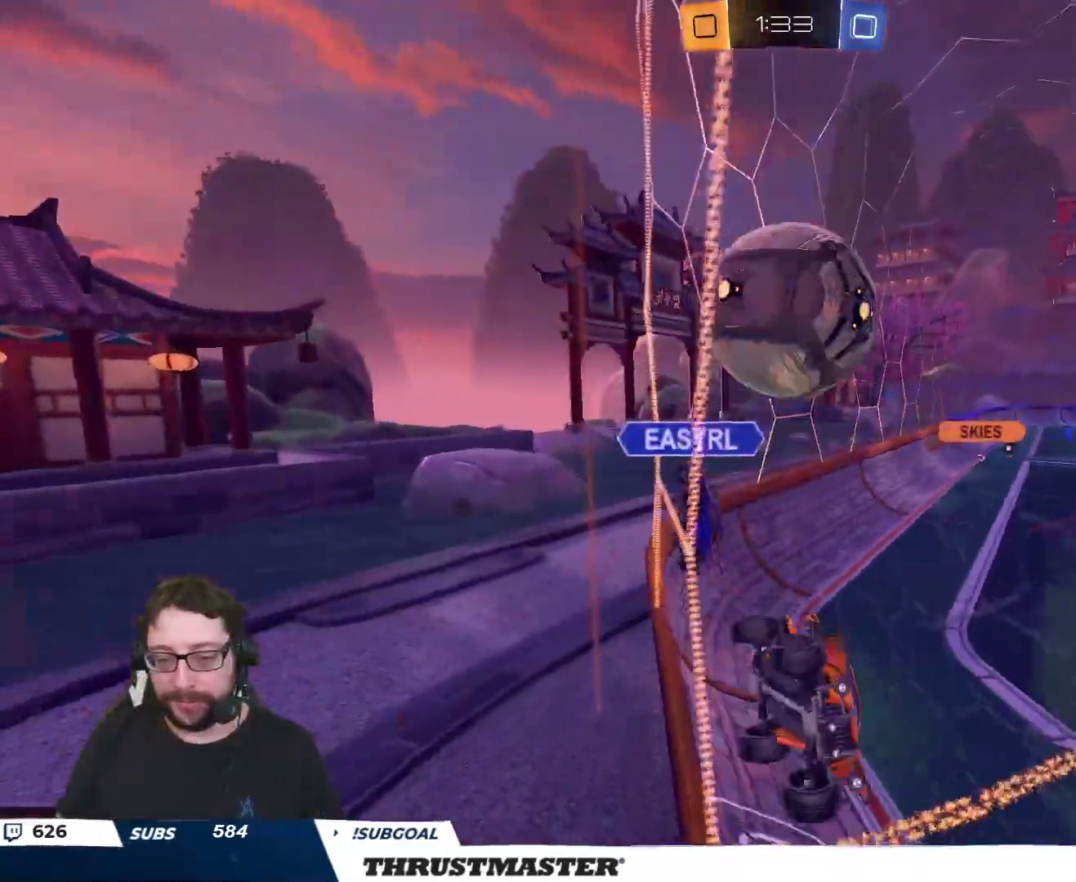
{"buttons": ["R2"], "left_stick": "center", "right_stick": "center", "events": [[17, "left_stick", "right"], [217, "left_stick", "down"], [417, "left_stick", "center"]]}
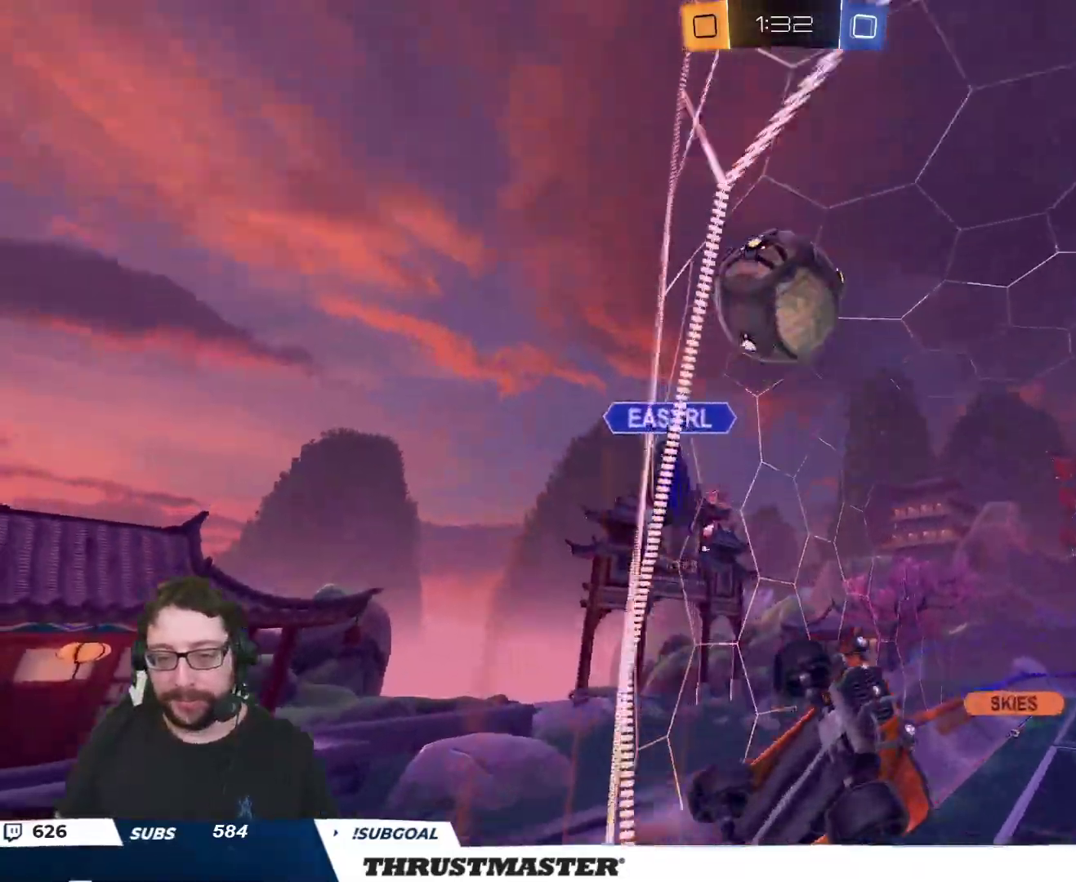
{"buttons": [], "left_stick": "center", "right_stick": "center", "events": [[433, "R2", "up"]]}
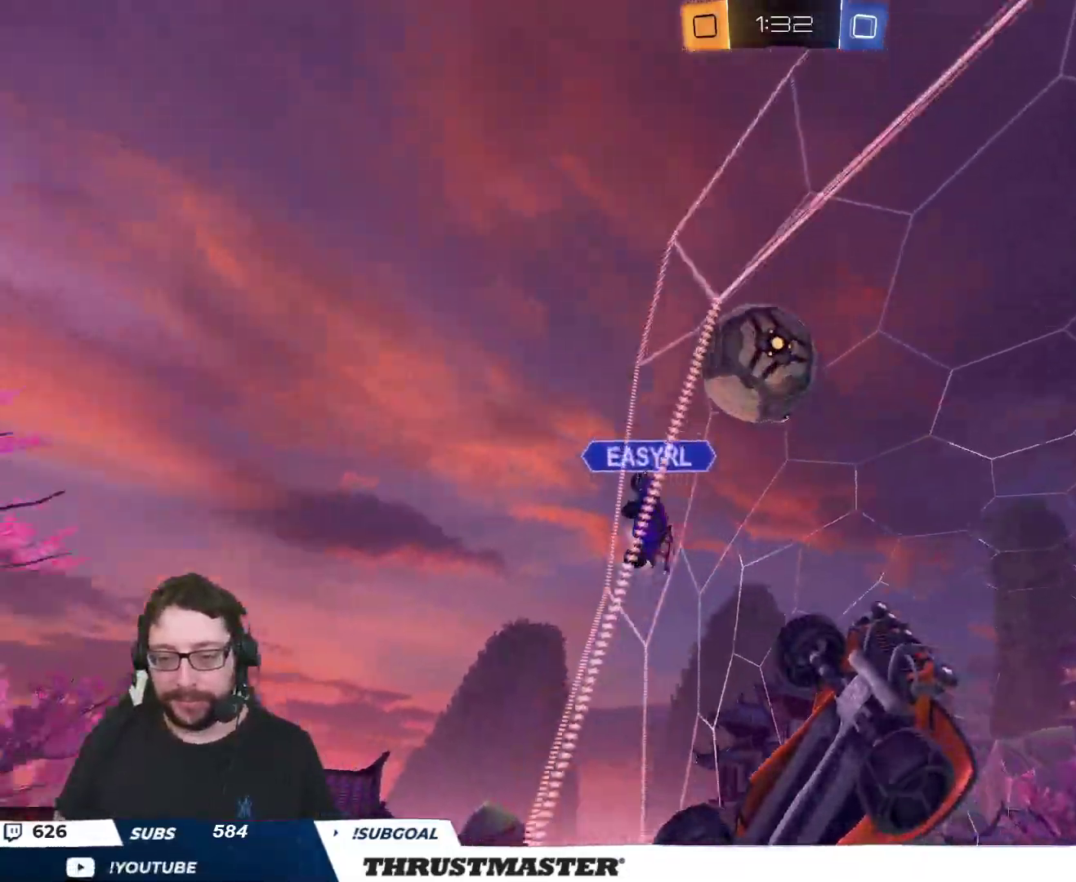
{"buttons": ["R2"], "left_stick": "center", "right_stick": "center", "events": [[150, "left_stick", "down"], [267, "left_stick", "center"], [283, "R2", "down"]]}
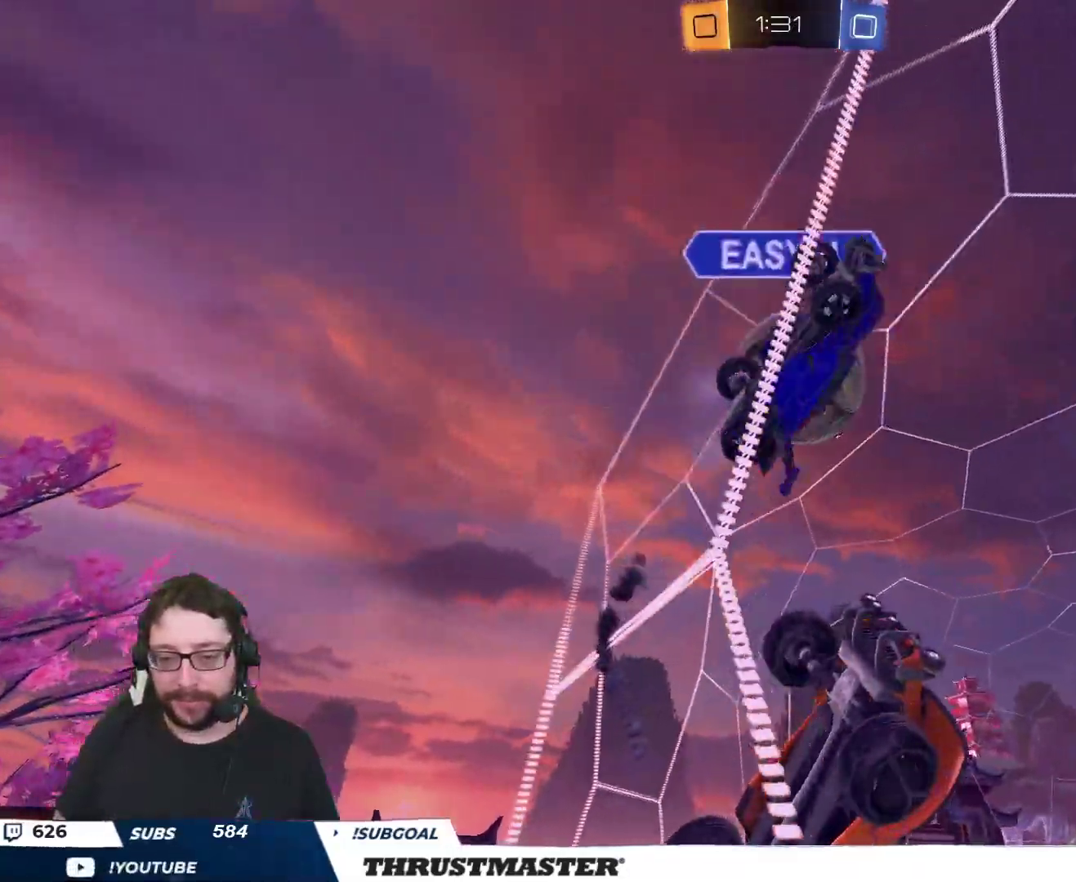
{"buttons": ["A", "R2"], "left_stick": "center", "right_stick": "center", "events": [[33, "left_stick", "left"], [200, "R2", "up"], [283, "left_stick", "center"], [467, "R2", "down"], [500, "A", "down"]]}
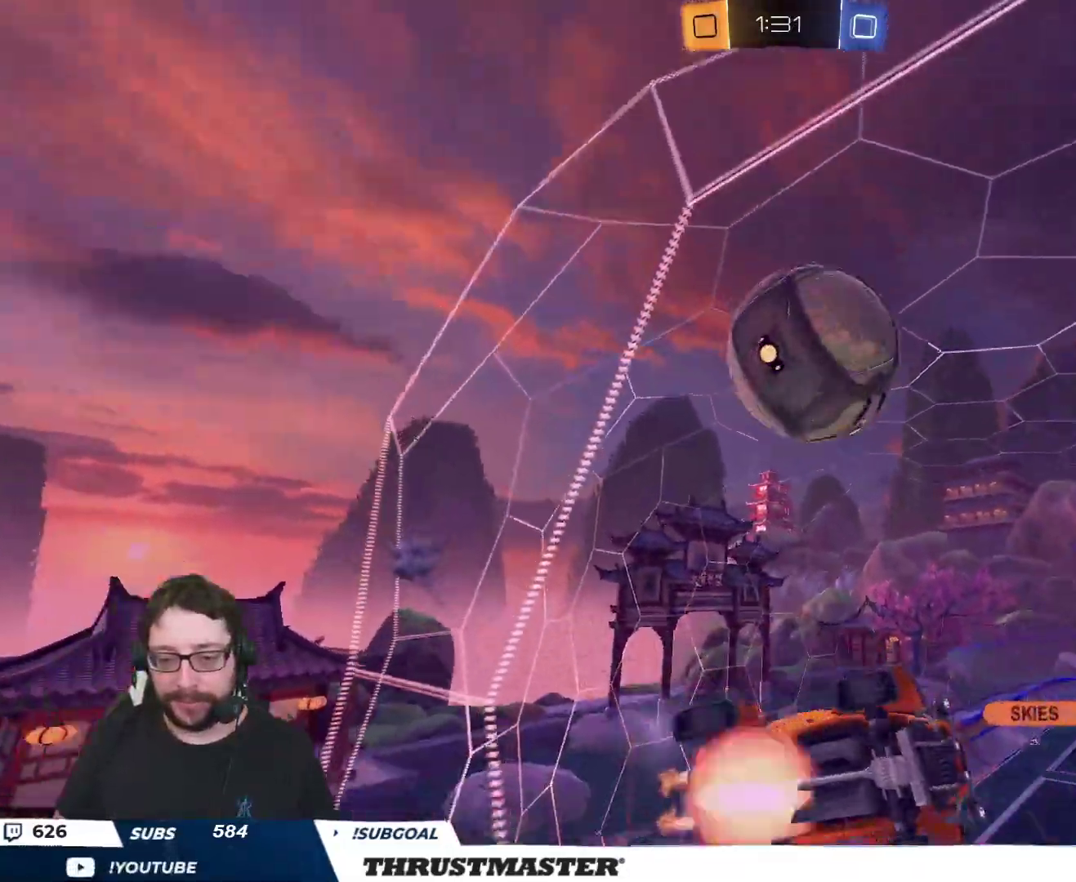
{"buttons": ["A", "L2", "R2", "L3"], "left_stick": "left", "right_stick": "center", "events": [[17, "B", "down"], [17, "left_stick", "down"], [183, "A", "up"], [200, "B", "up"], [267, "R2", "up"], [400, "L2", "down"], [400, "R2", "down"], [417, "left_stick", "left"], [433, "A", "down"], [450, "L3", "down"]]}
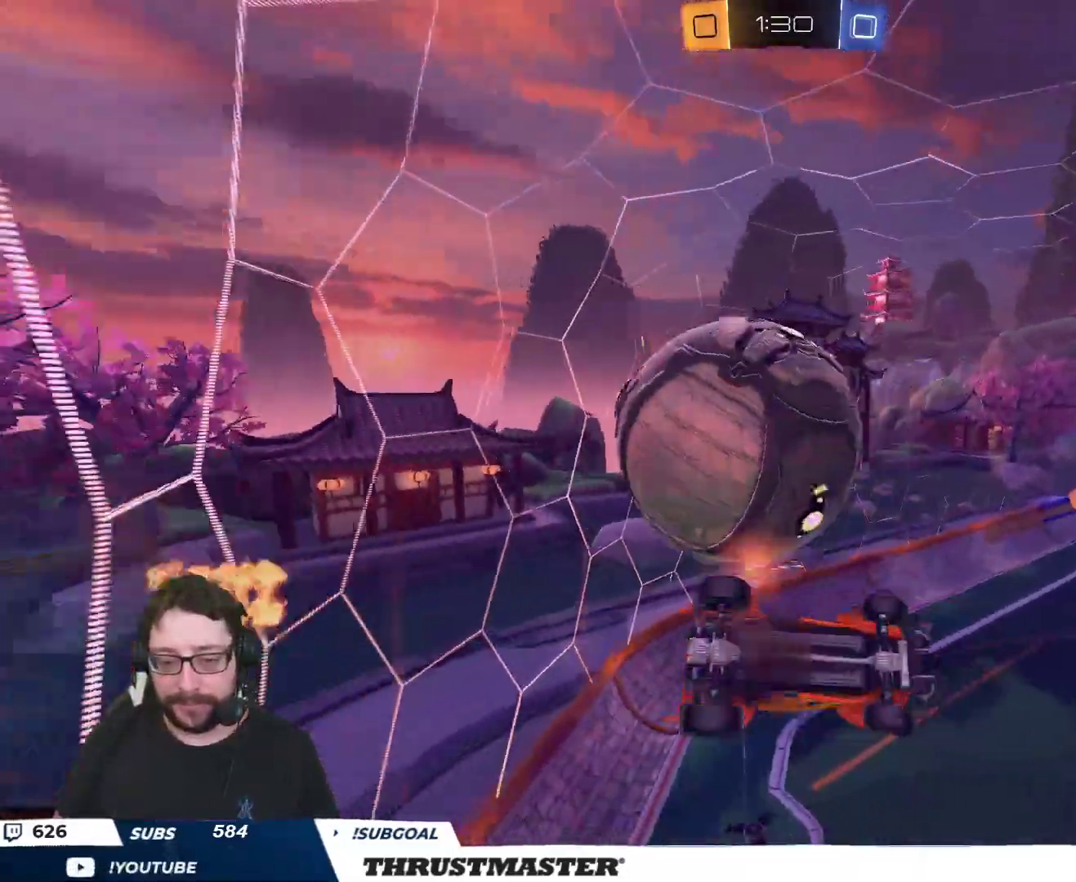
{"buttons": [], "left_stick": "down-left", "right_stick": "center", "events": [[17, "A", "up"], [17, "left_stick", "down-left"], [83, "R2", "up"], [200, "L3", "up"], [317, "left_stick", "up-left"], [483, "left_stick", "down-left"], [500, "L2", "up"]]}
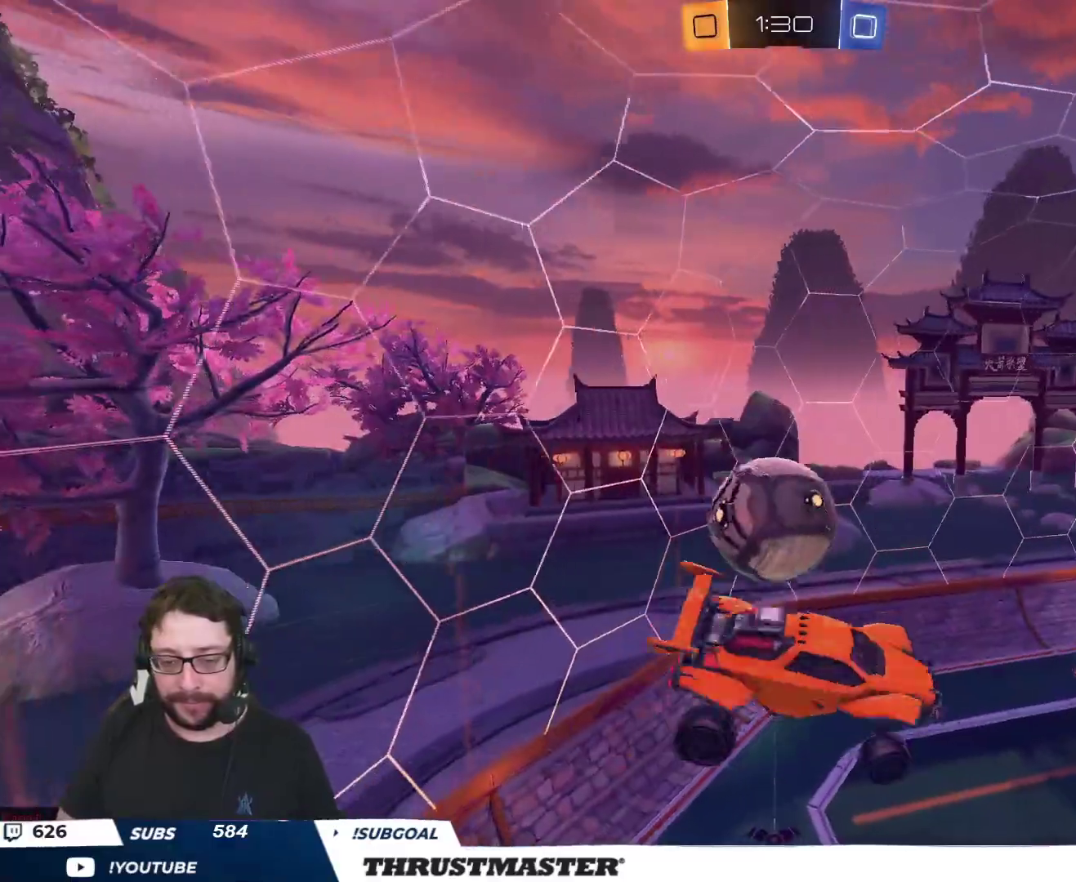
{"buttons": ["B", "R2"], "left_stick": "up-right", "right_stick": "center", "events": [[283, "R2", "down"], [283, "left_stick", "down-right"], [300, "L2", "down"], [367, "left_stick", "up-right"], [417, "B", "down"], [467, "L2", "up"]]}
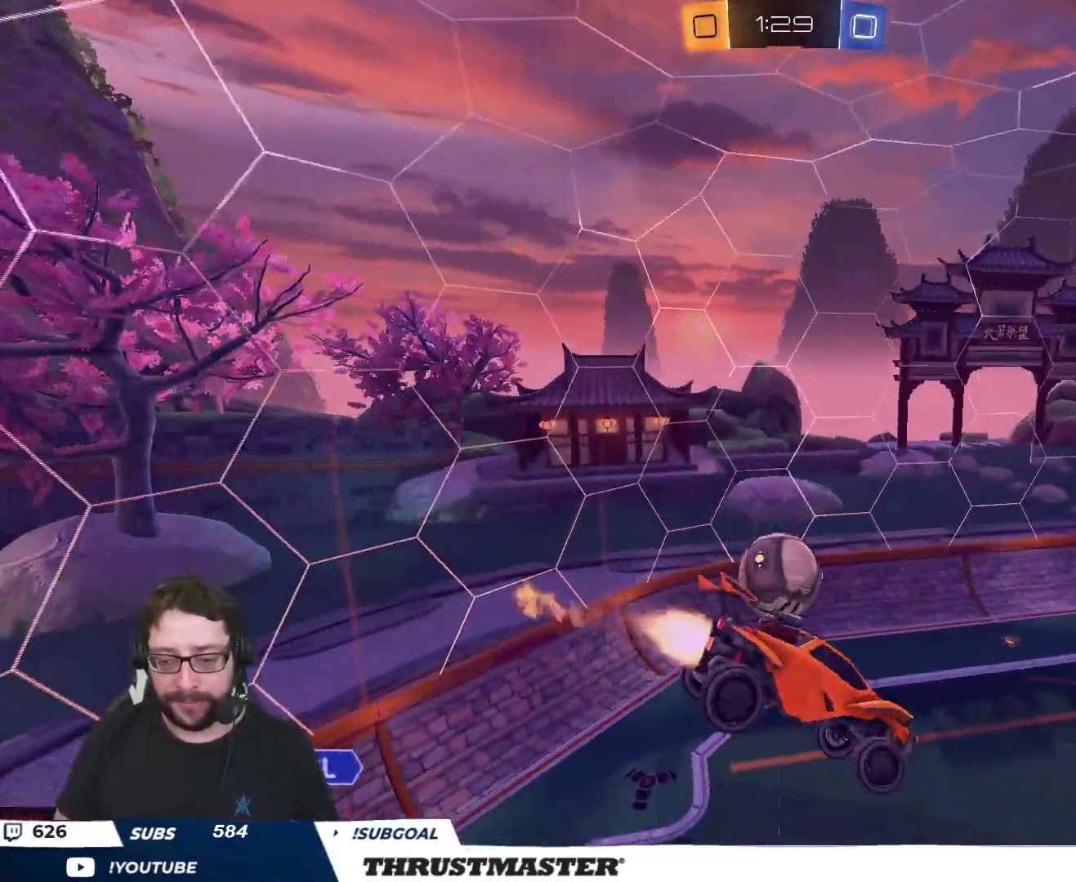
{"buttons": ["R2"], "left_stick": "down-left", "right_stick": "center", "events": [[117, "B", "up"], [183, "left_stick", "down-right"], [233, "left_stick", "down"], [383, "left_stick", "down-left"]]}
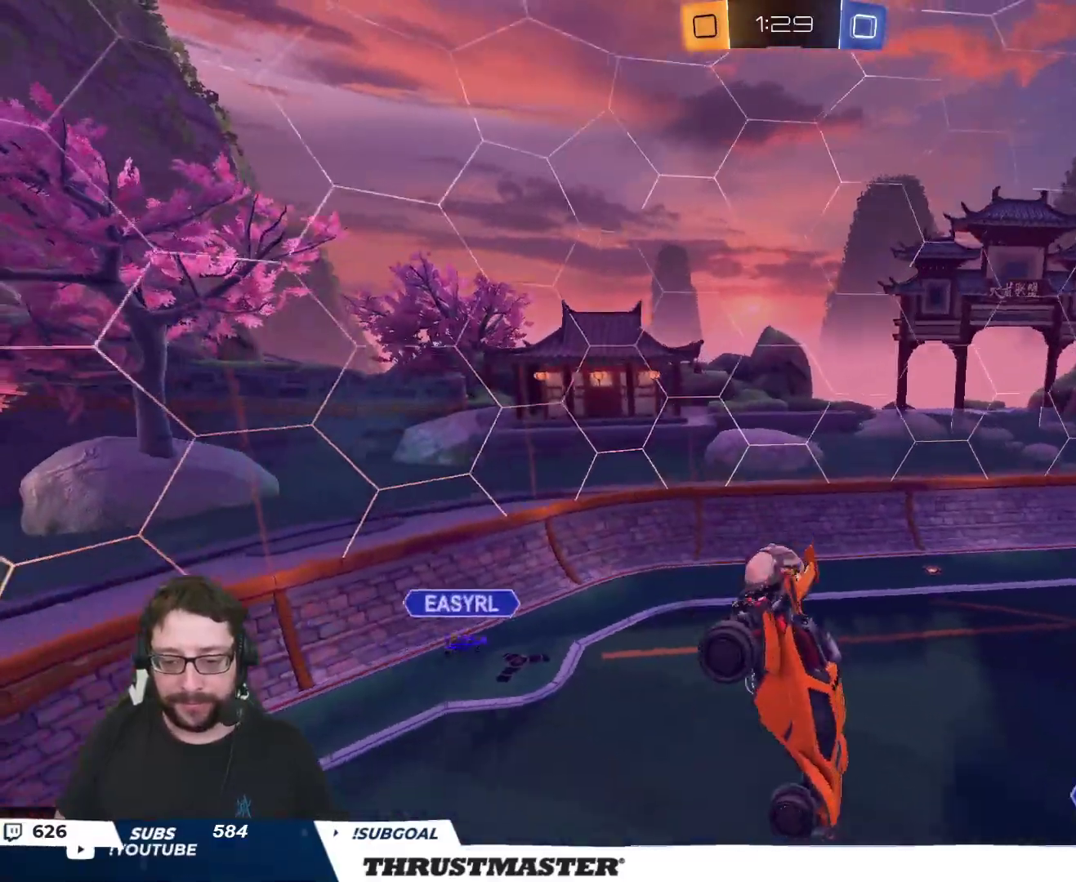
{"buttons": ["R2"], "left_stick": "right", "right_stick": "center", "events": [[183, "left_stick", "center"], [383, "left_stick", "right"]]}
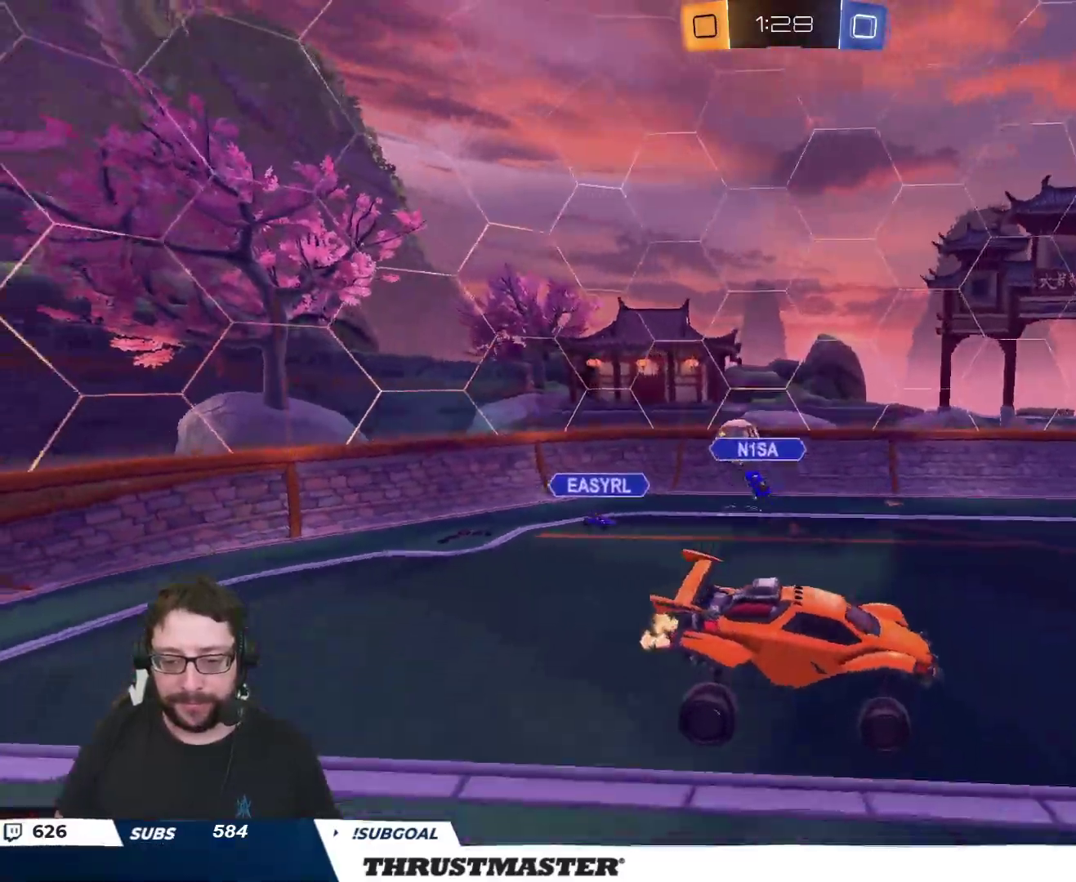
{"buttons": ["B", "R2"], "left_stick": "right", "right_stick": "center", "events": [[350, "L2", "down"], [433, "B", "down"], [467, "L2", "up"]]}
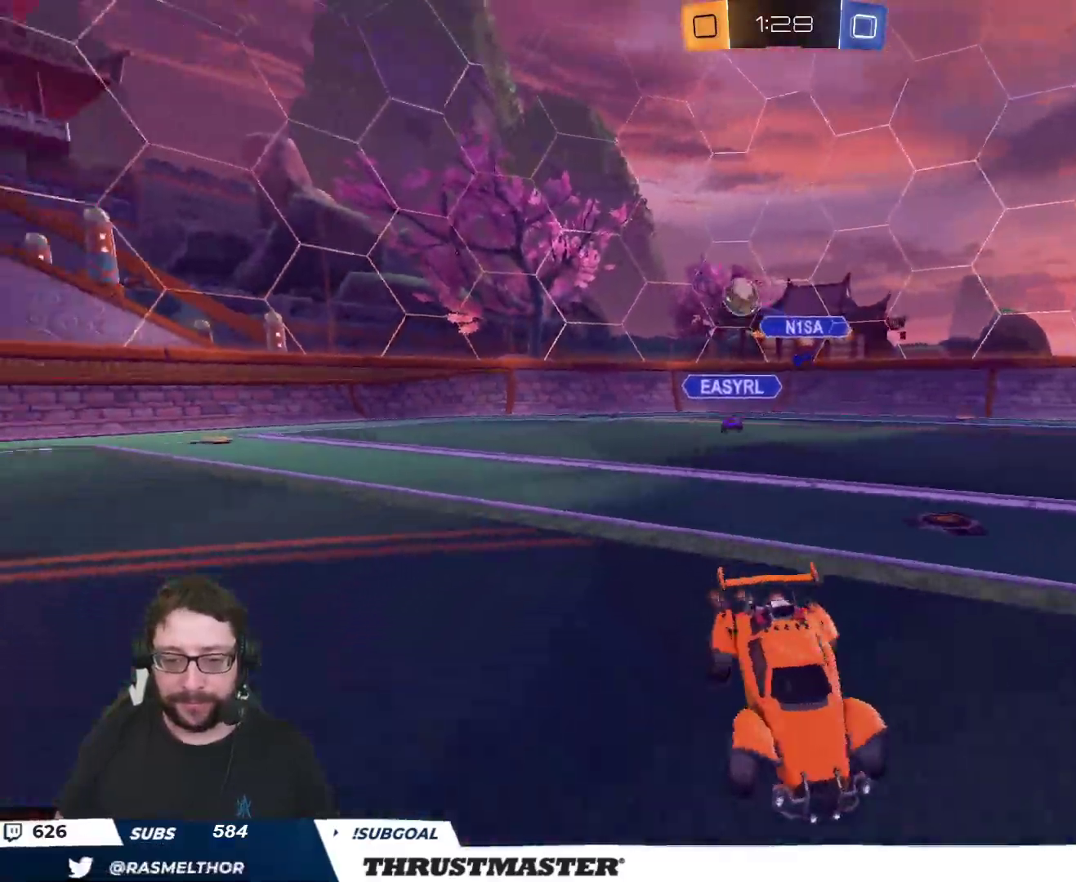
{"buttons": ["B", "R2", "L3"], "left_stick": "right", "right_stick": "center", "events": [[333, "L3", "down"]]}
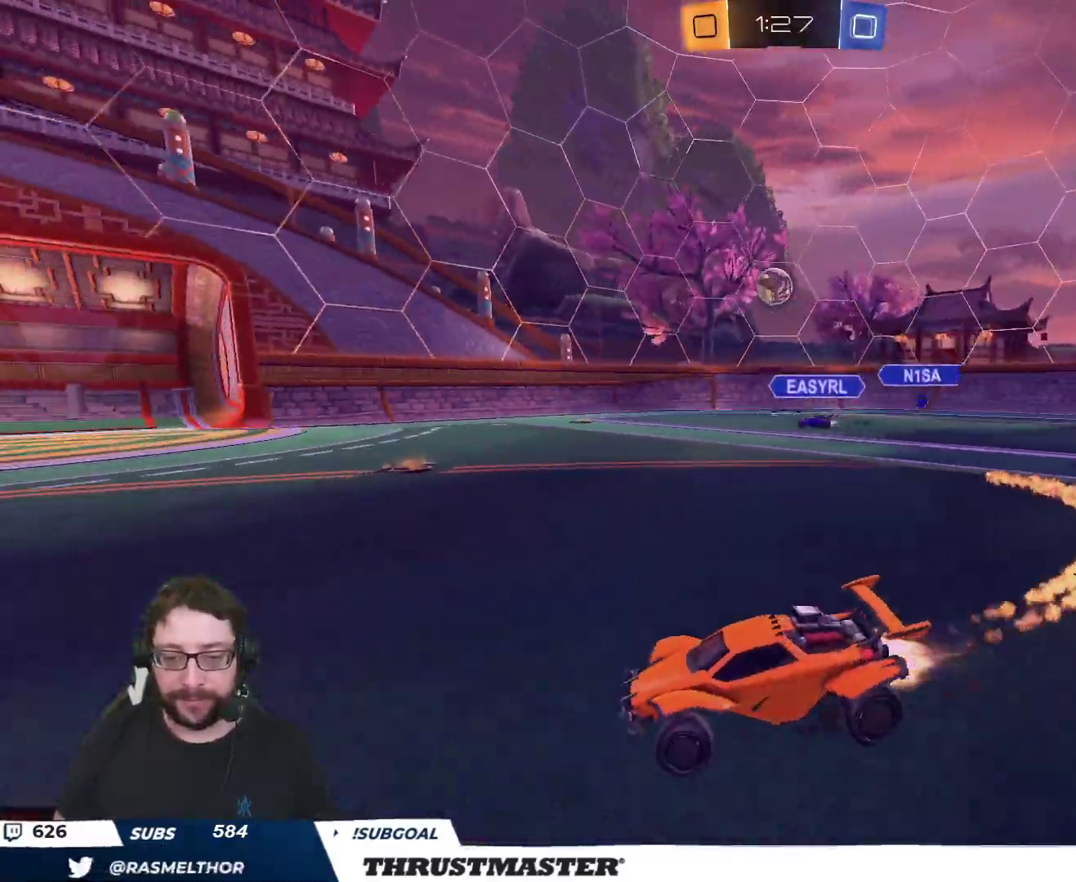
{"buttons": ["B", "R2"], "left_stick": "center", "right_stick": "center", "events": [[383, "L3", "up"], [433, "left_stick", "center"]]}
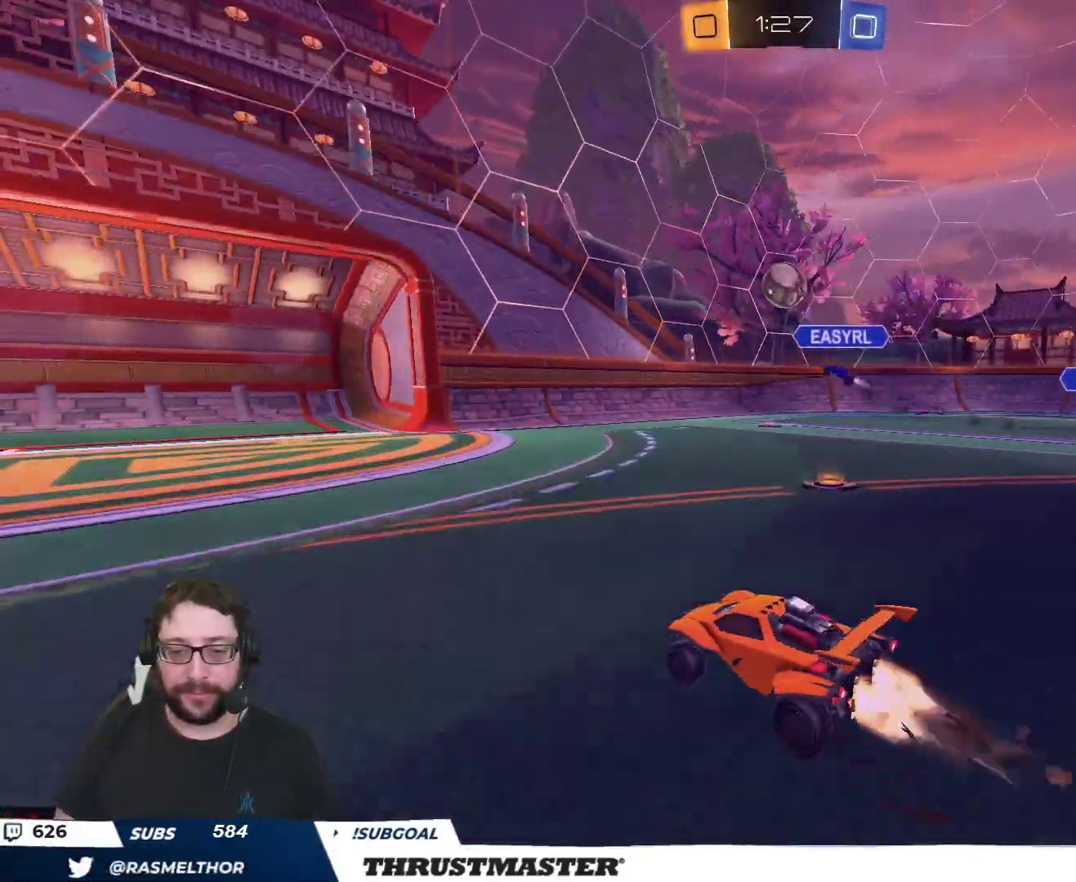
{"buttons": ["B", "R2"], "left_stick": "center", "right_stick": "center", "events": [[133, "left_stick", "left"], [250, "left_stick", "center"]]}
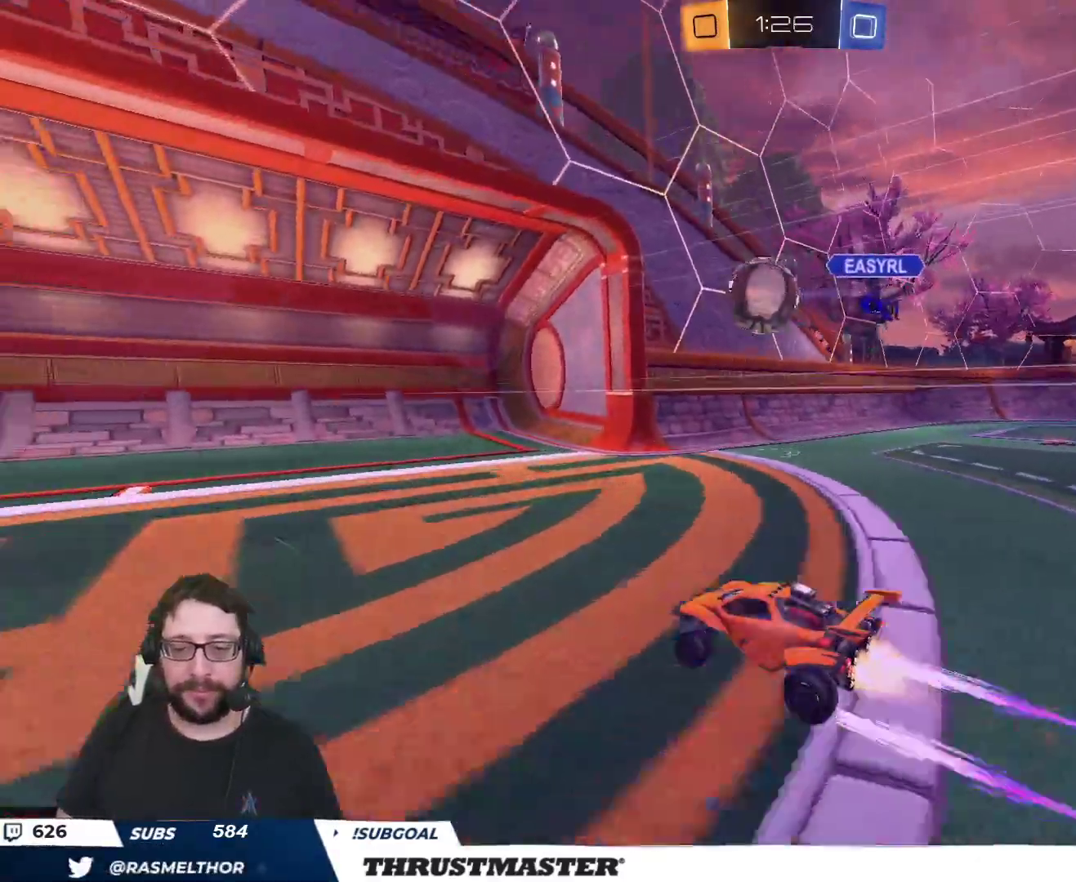
{"buttons": [], "left_stick": "center", "right_stick": "center", "events": [[17, "left_stick", "right"], [83, "left_stick", "center"], [167, "B", "up"], [450, "R2", "up"]]}
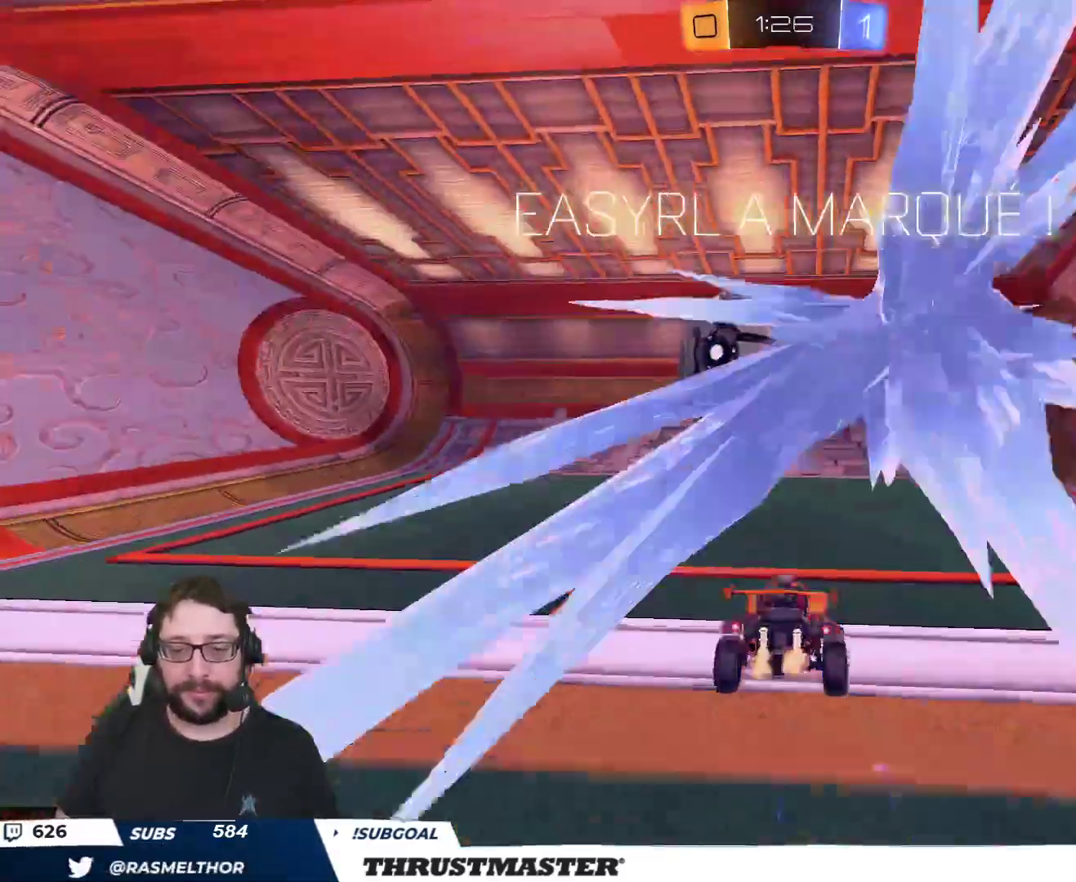
{"buttons": ["A"], "left_stick": "down", "right_stick": "center", "events": [[450, "A", "down"], [450, "left_stick", "down"]]}
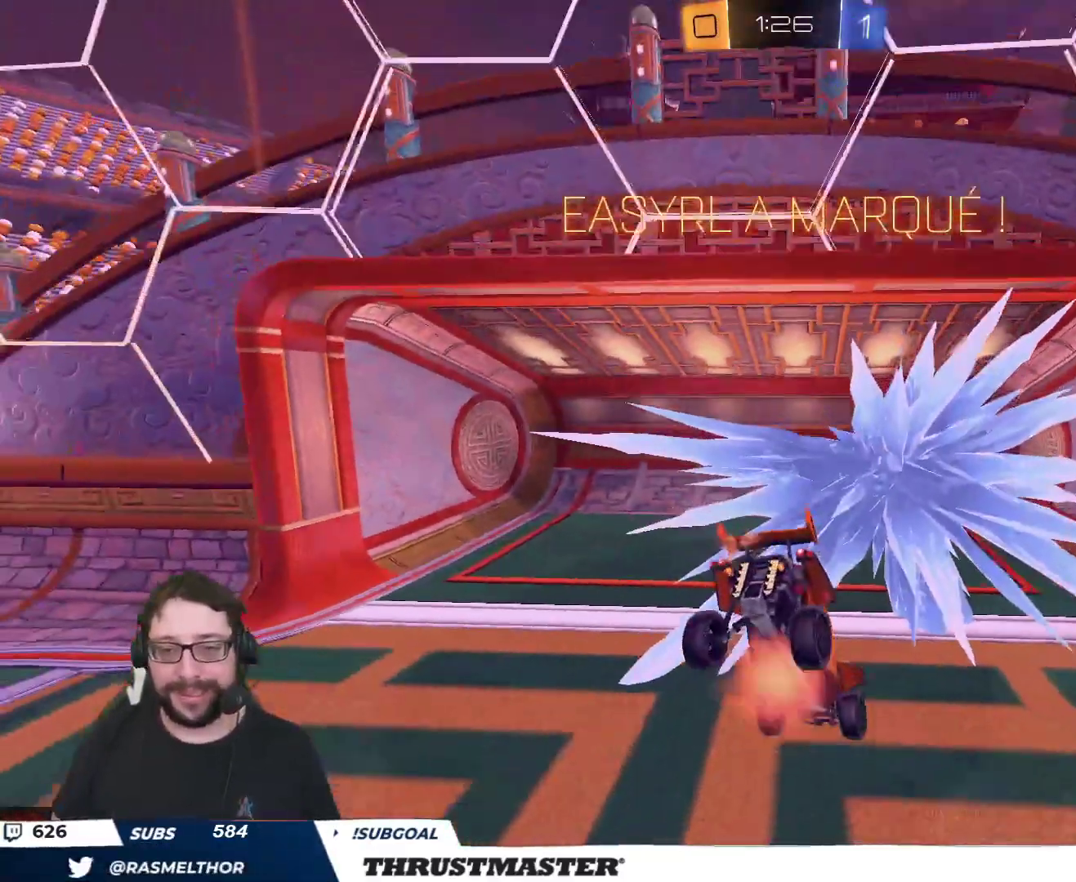
{"buttons": [], "left_stick": "down", "right_stick": "center", "events": [[33, "A", "up"], [100, "A", "down"], [150, "A", "up"], [217, "A", "down"], [300, "A", "up"], [367, "A", "down"], [450, "A", "up"]]}
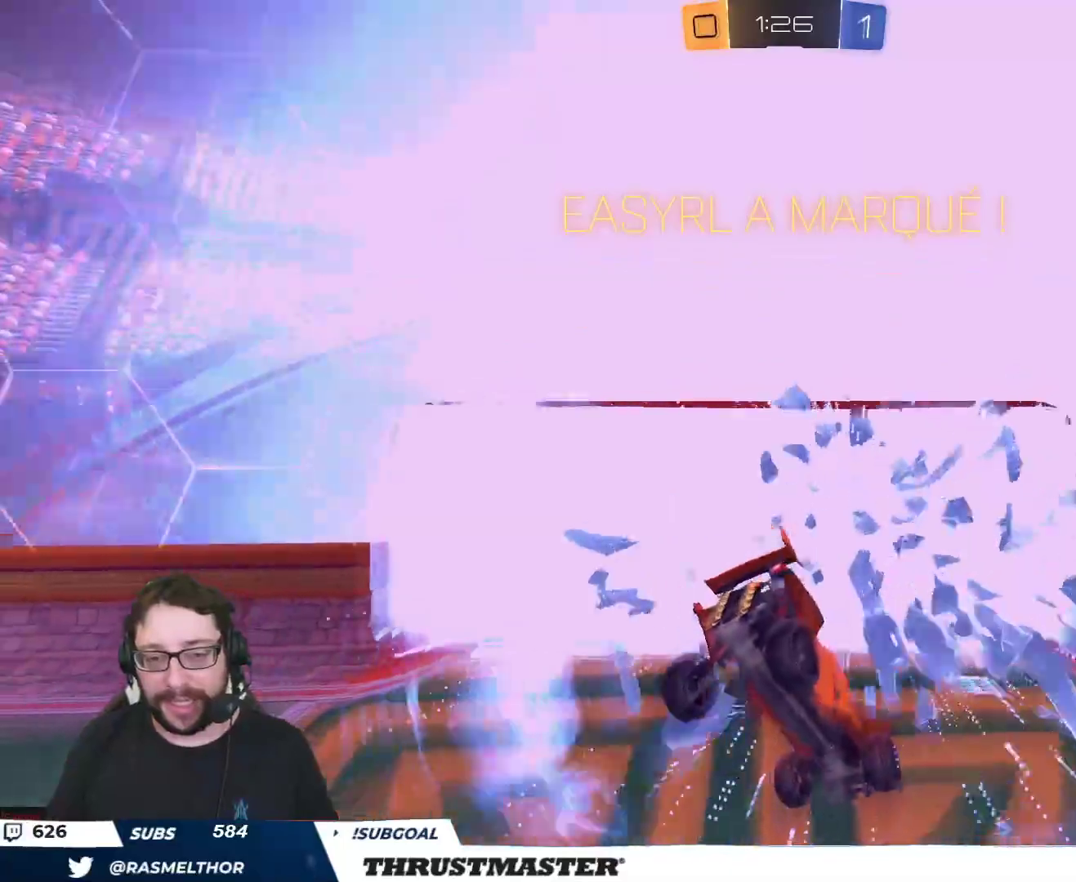
{"buttons": [], "left_stick": "down", "right_stick": "center", "events": [[17, "A", "down"], [100, "A", "up"]]}
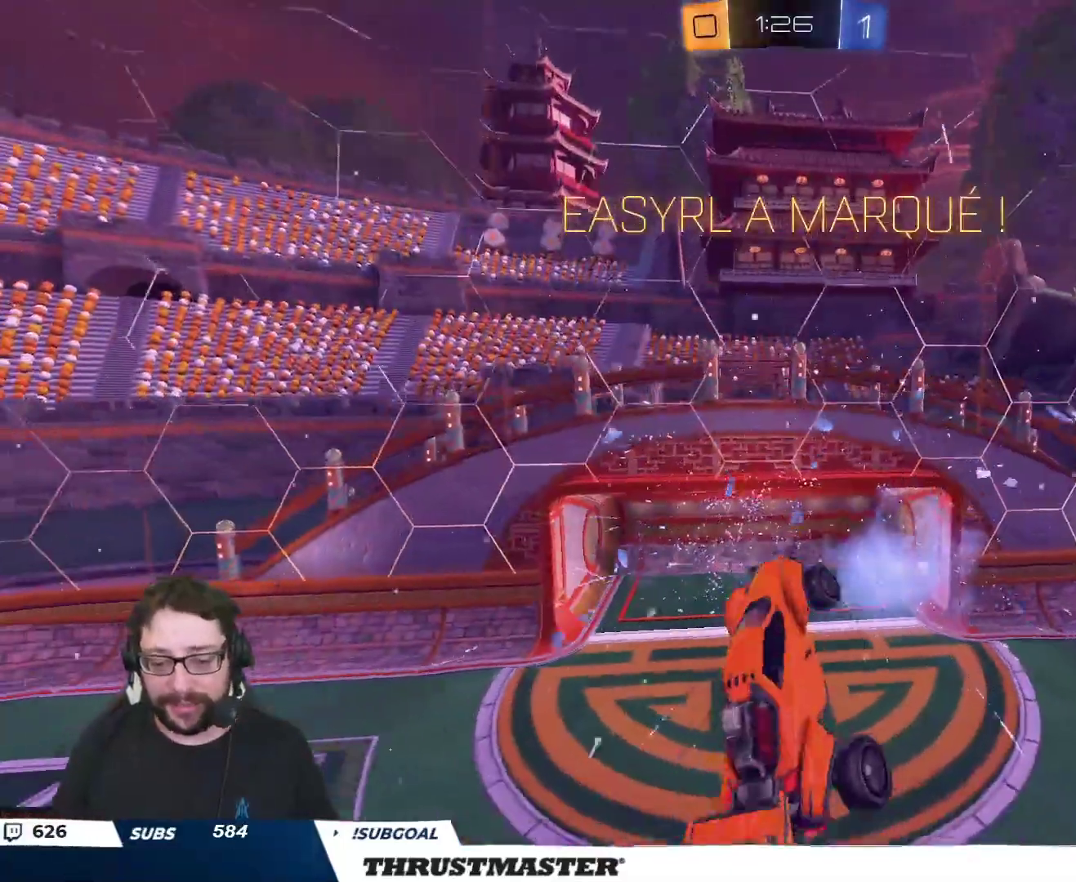
{"buttons": ["B", "Y", "L1", "R2"], "left_stick": "up", "right_stick": "center", "events": [[117, "left_stick", "up"], [183, "L1", "down"], [183, "R2", "down"], [200, "B", "down"], [233, "Y", "down"], [400, "Y", "up"], [467, "Y", "down"]]}
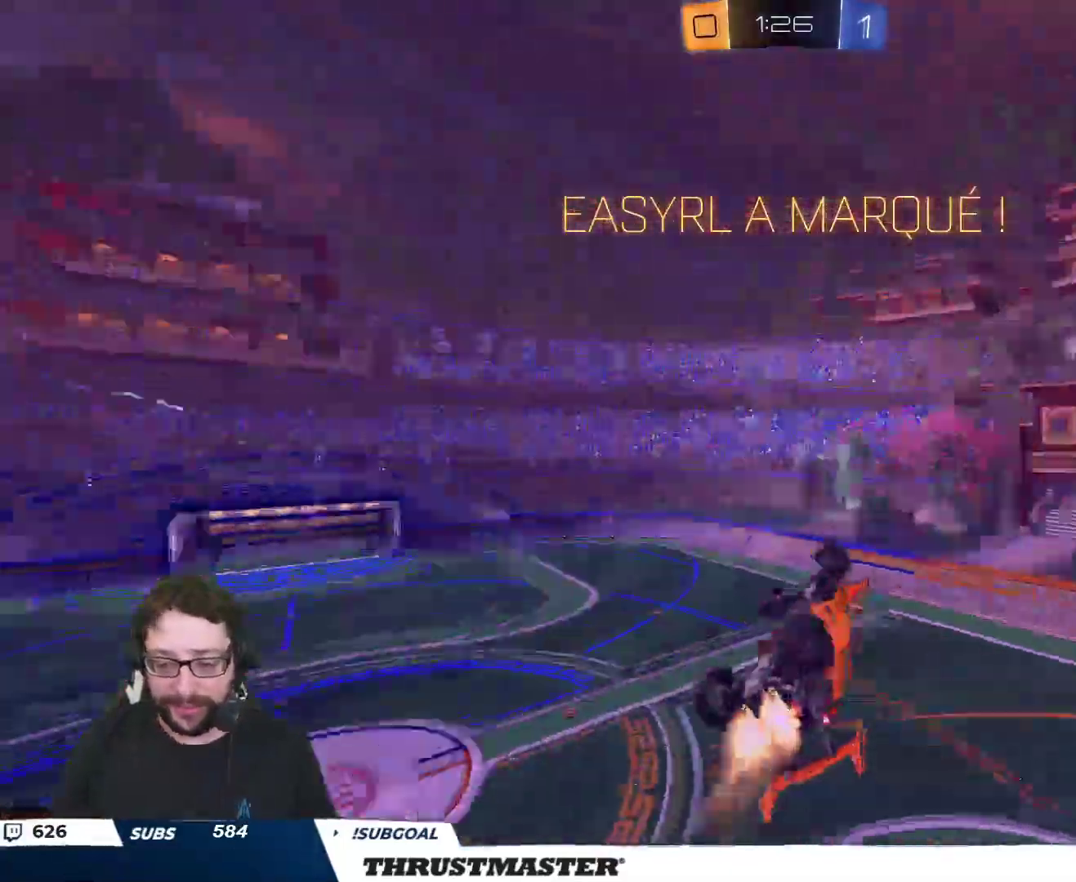
{"buttons": [], "left_stick": "center", "right_stick": "center", "events": [[50, "B", "up"], [67, "Y", "up"], [100, "R2", "up"], [200, "L1", "up"], [267, "left_stick", "center"]]}
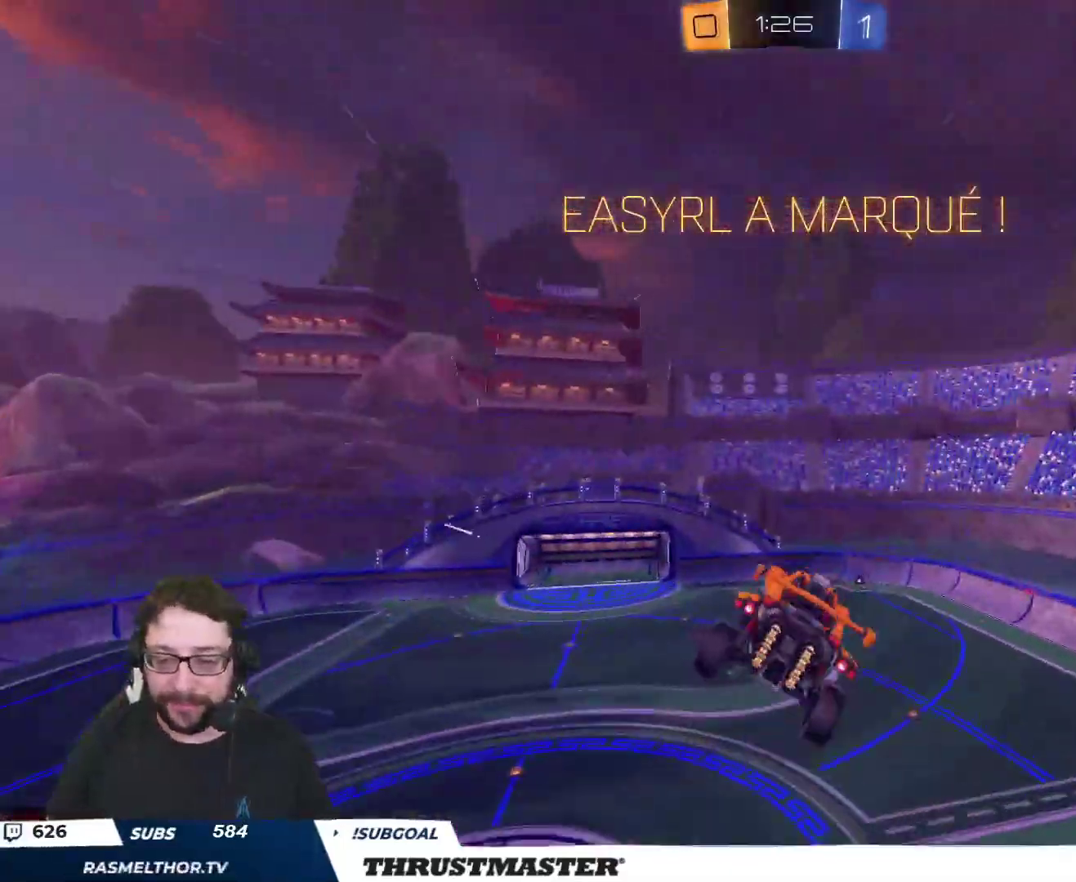
{"buttons": [], "left_stick": "center", "right_stick": "center", "events": [[133, "left_stick", "down"], [267, "left_stick", "center"]]}